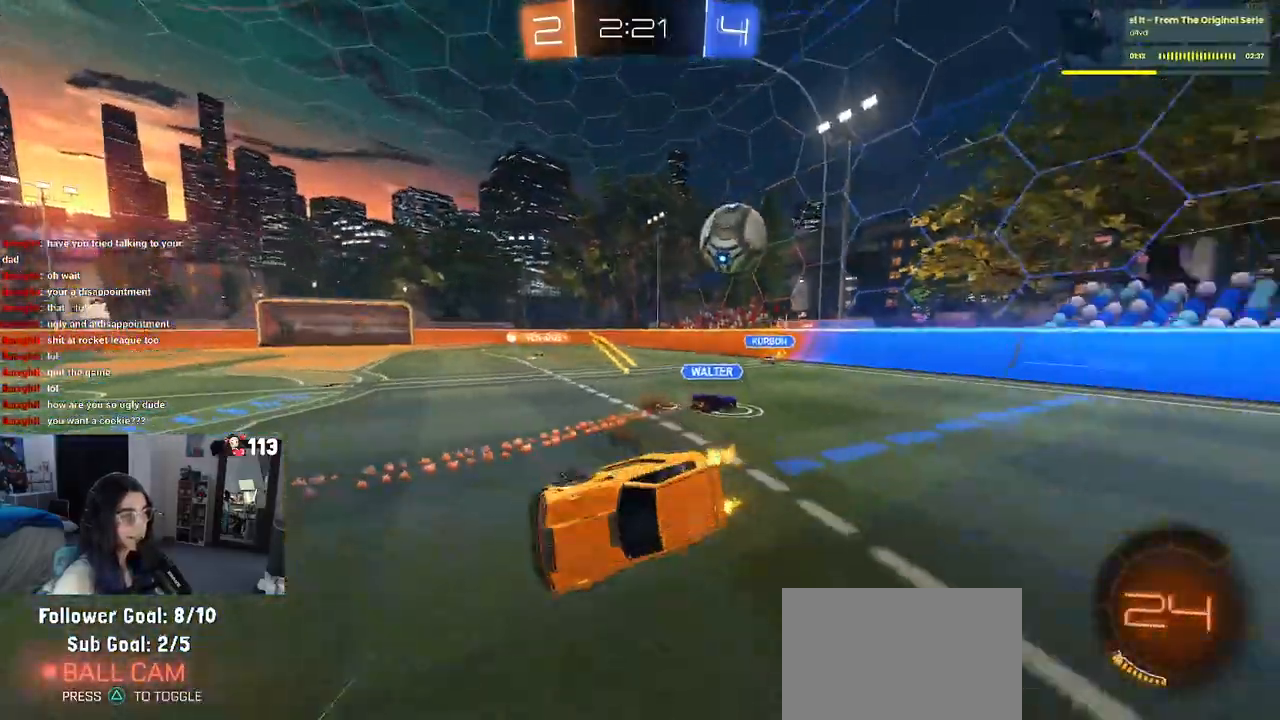
Gameplay with a controller (PlayStation layout); each line is a JSON object with the inputs held at the frame after it. "events" lists button and stick changes between this image and that frame as [ms after this image, input, new state], when the widget could be followed in between. Not read: R2 other_buttons.
{"buttons": [], "left_stick": "center", "right_stick": "center", "events": [[17, "CROSS", "up"], [267, "left_stick", "center"]]}
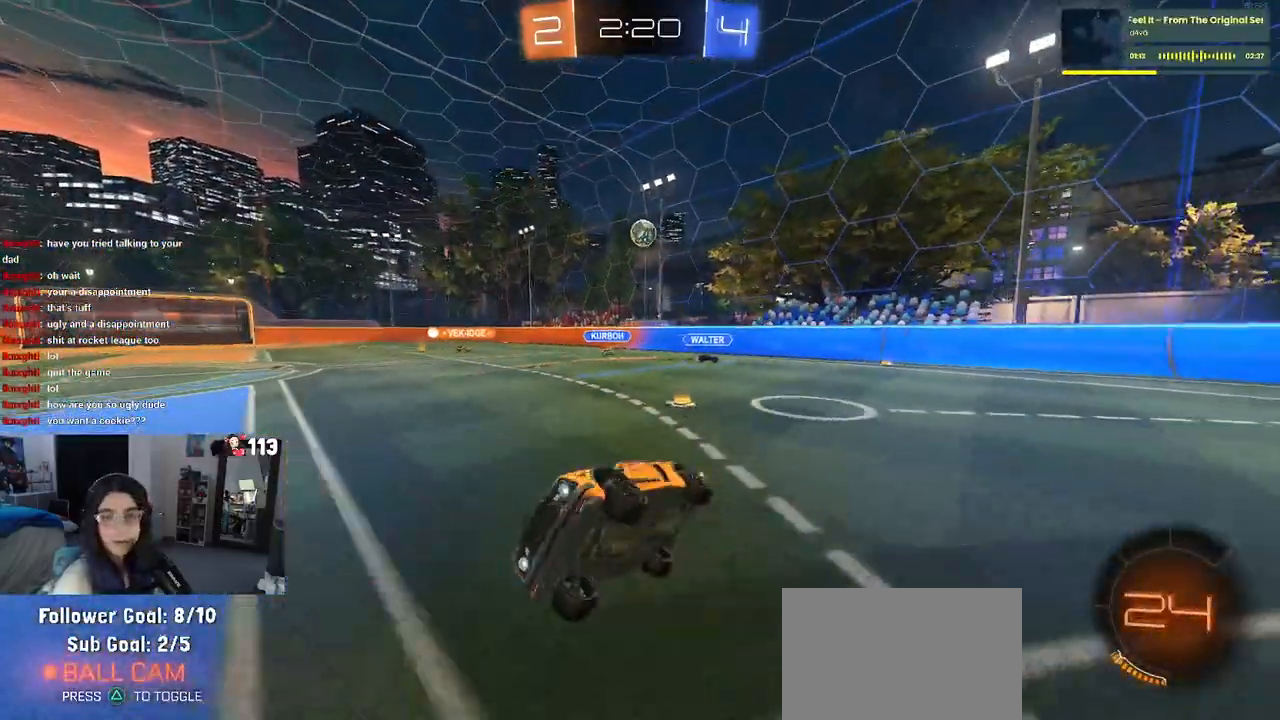
{"buttons": [], "left_stick": "right", "right_stick": "center", "events": [[83, "left_stick", "left"], [267, "left_stick", "center"], [317, "left_stick", "right"]]}
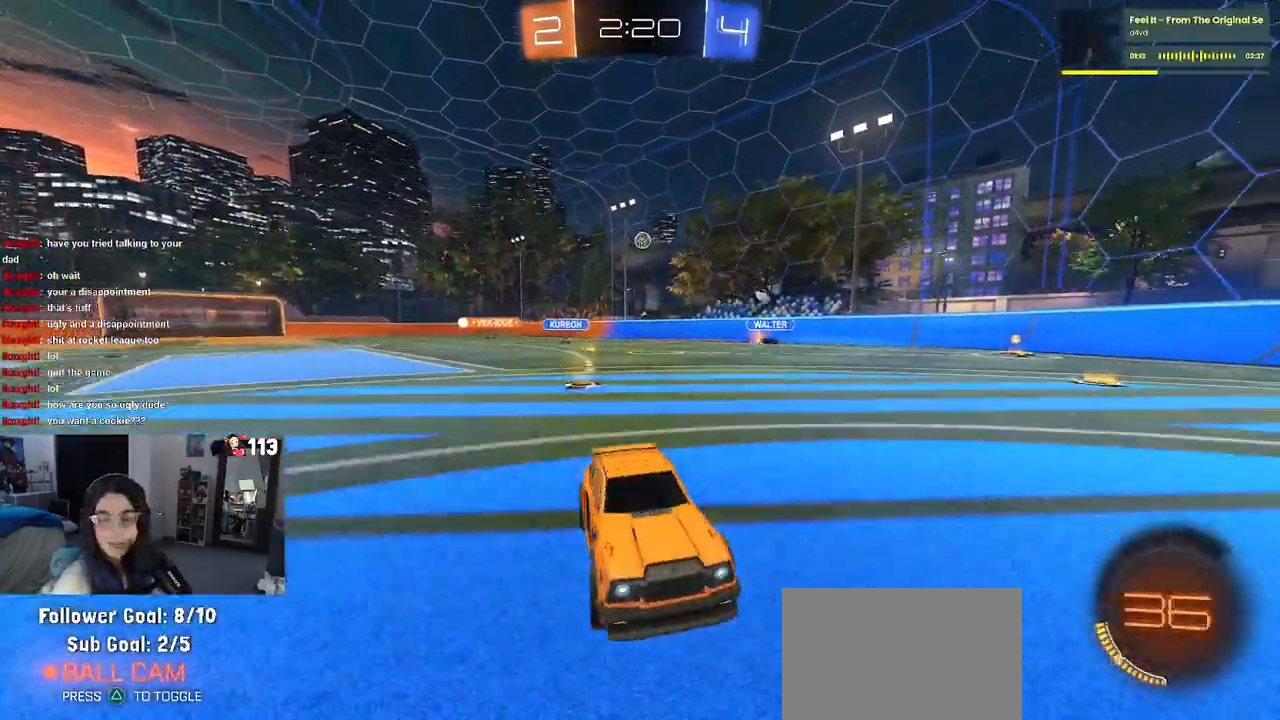
{"buttons": [], "left_stick": "right", "right_stick": "center", "events": [[50, "SQUARE", "down"], [133, "SQUARE", "up"], [400, "SQUARE", "down"], [483, "SQUARE", "up"]]}
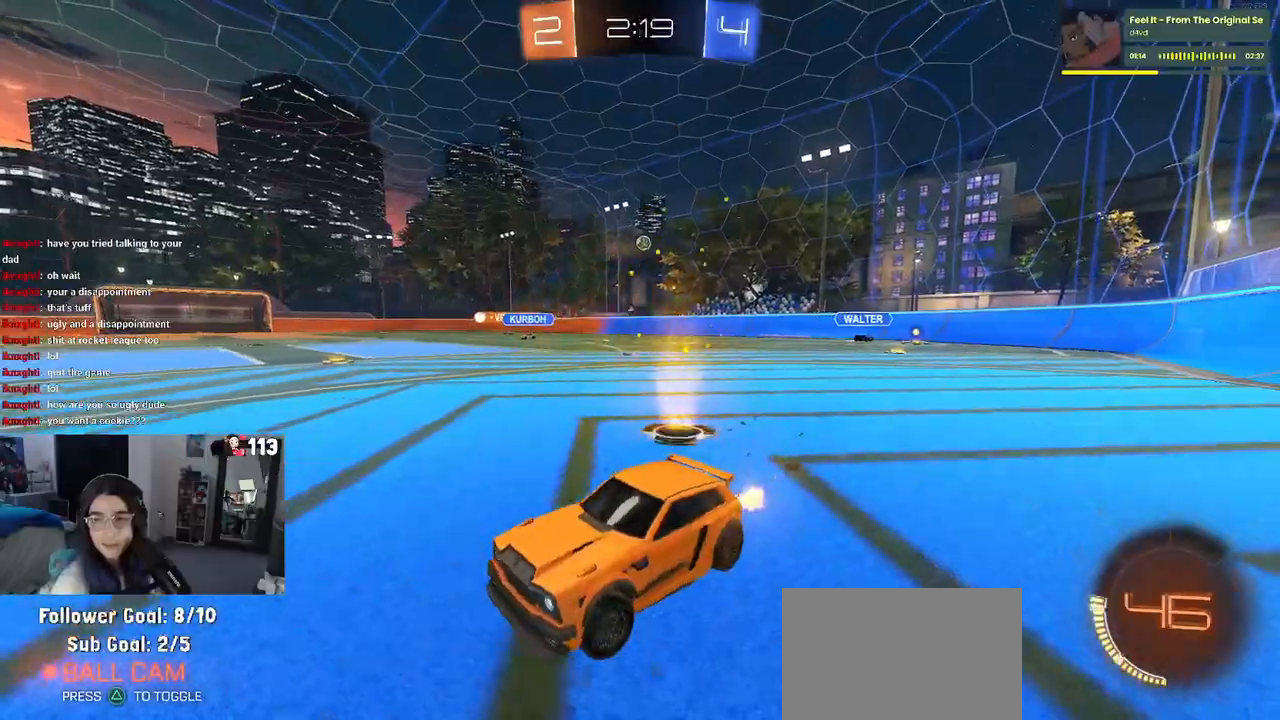
{"buttons": ["R1"], "left_stick": "right", "right_stick": "center", "events": [[467, "R1", "down"]]}
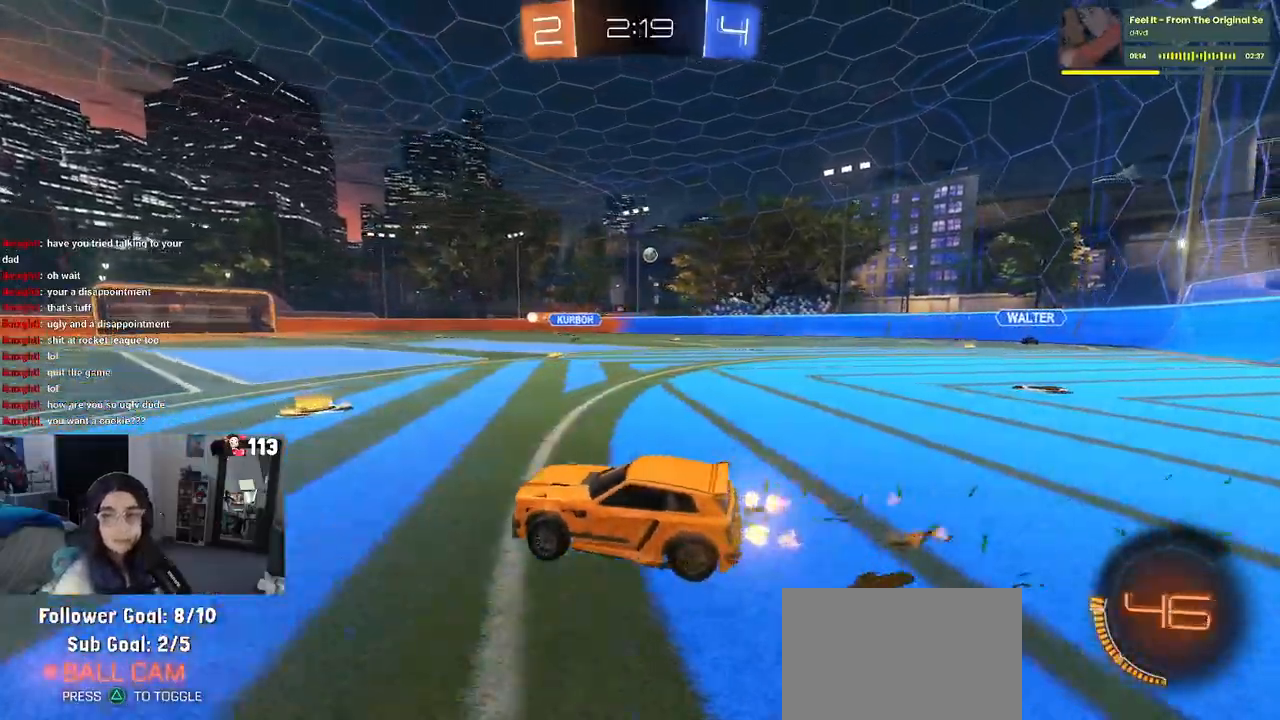
{"buttons": ["SQUARE", "R1"], "left_stick": "down", "right_stick": "center", "events": [[217, "CROSS", "down"], [283, "left_stick", "up"], [317, "CROSS", "up"], [367, "CROSS", "down"], [433, "SQUARE", "down"], [433, "left_stick", "down"], [450, "CROSS", "up"]]}
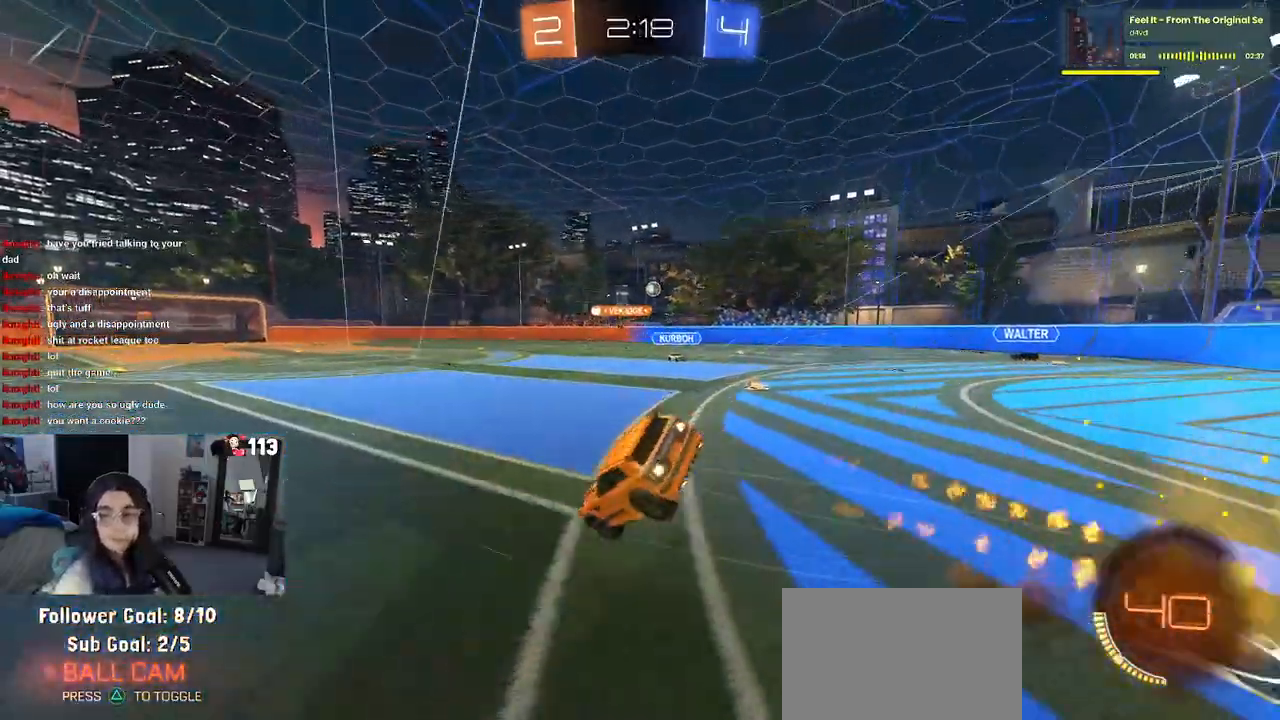
{"buttons": ["SQUARE"], "left_stick": "down-left", "right_stick": "center", "events": [[150, "R1", "up"], [183, "left_stick", "down-left"]]}
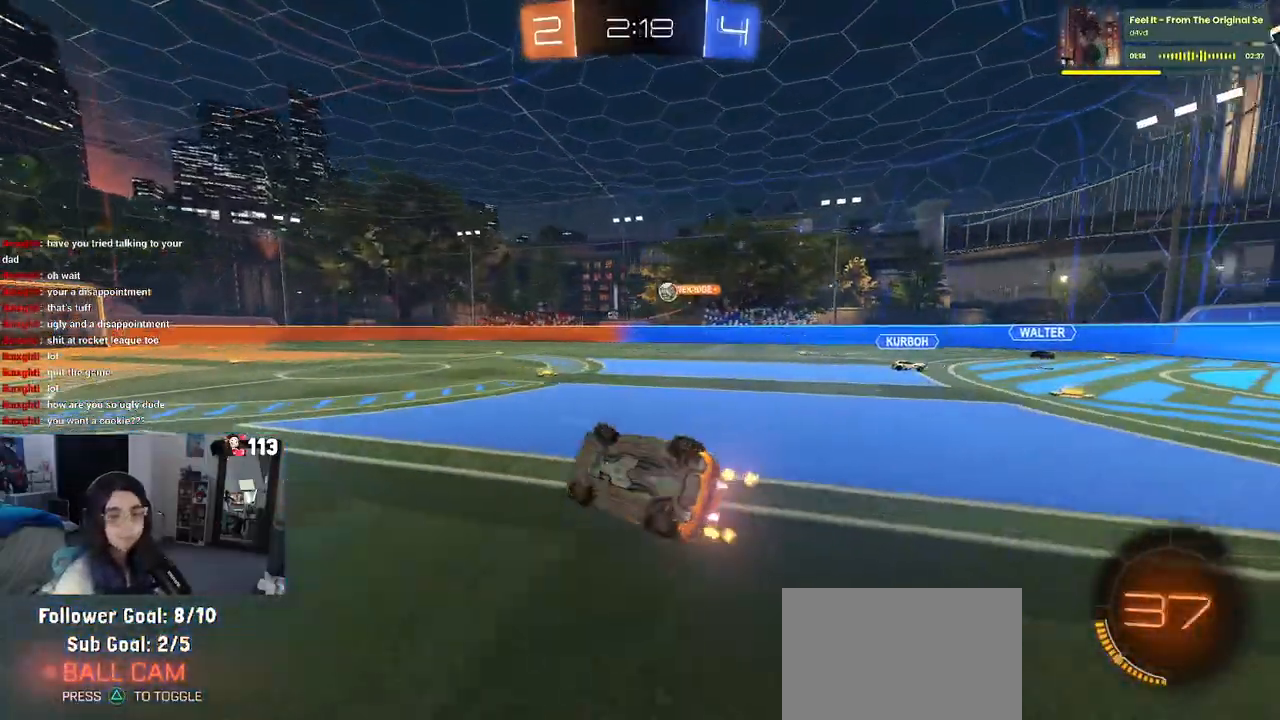
{"buttons": [], "left_stick": "right", "right_stick": "center", "events": [[217, "SQUARE", "up"], [250, "left_stick", "center"], [383, "left_stick", "right"]]}
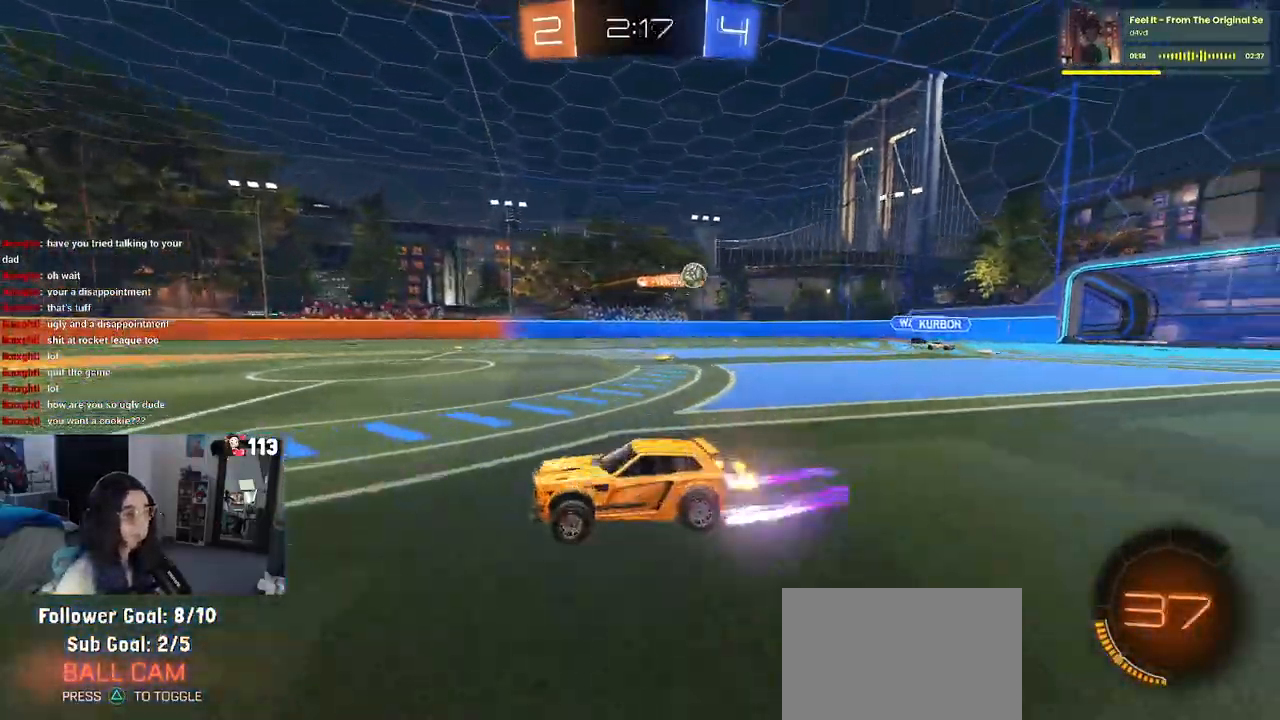
{"buttons": ["SQUARE"], "left_stick": "left", "right_stick": "center", "events": [[33, "left_stick", "center"], [100, "left_stick", "left"], [433, "SQUARE", "down"]]}
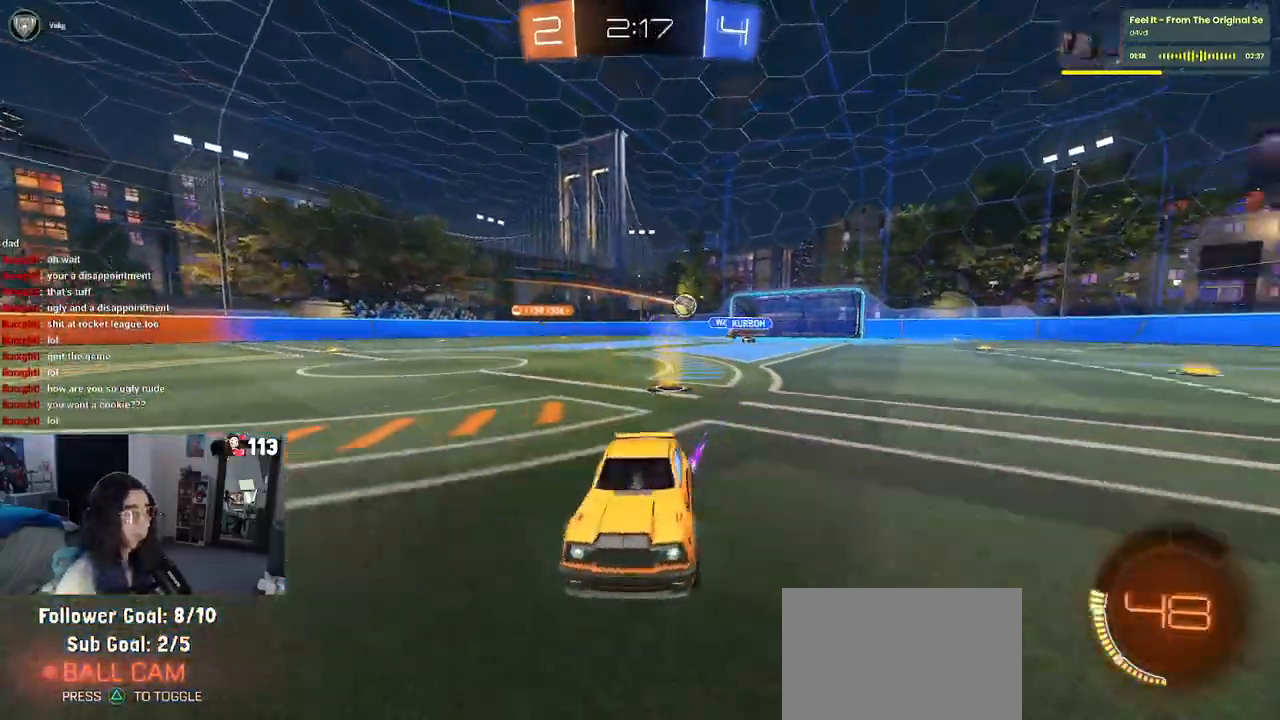
{"buttons": [], "left_stick": "center", "right_stick": "center", "events": [[50, "SQUARE", "up"], [283, "left_stick", "center"], [333, "left_stick", "right"], [500, "left_stick", "center"]]}
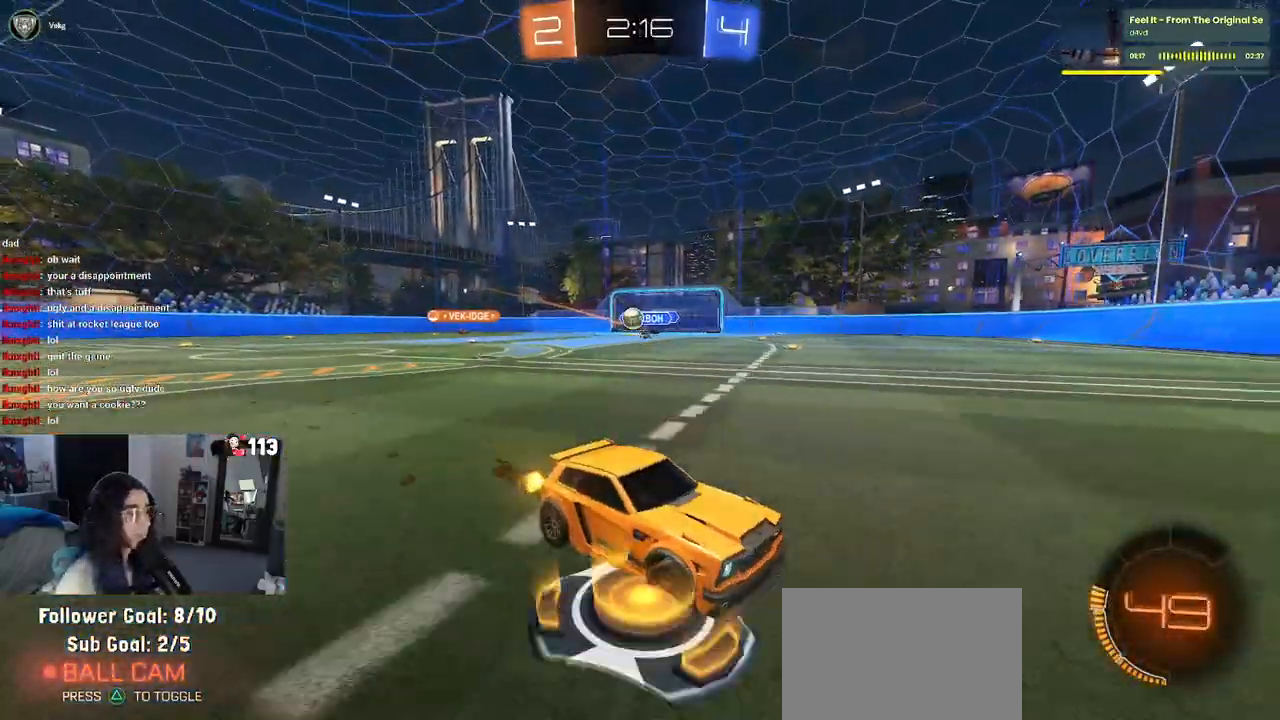
{"buttons": [], "left_stick": "center", "right_stick": "center", "events": [[167, "left_stick", "right"], [450, "left_stick", "center"]]}
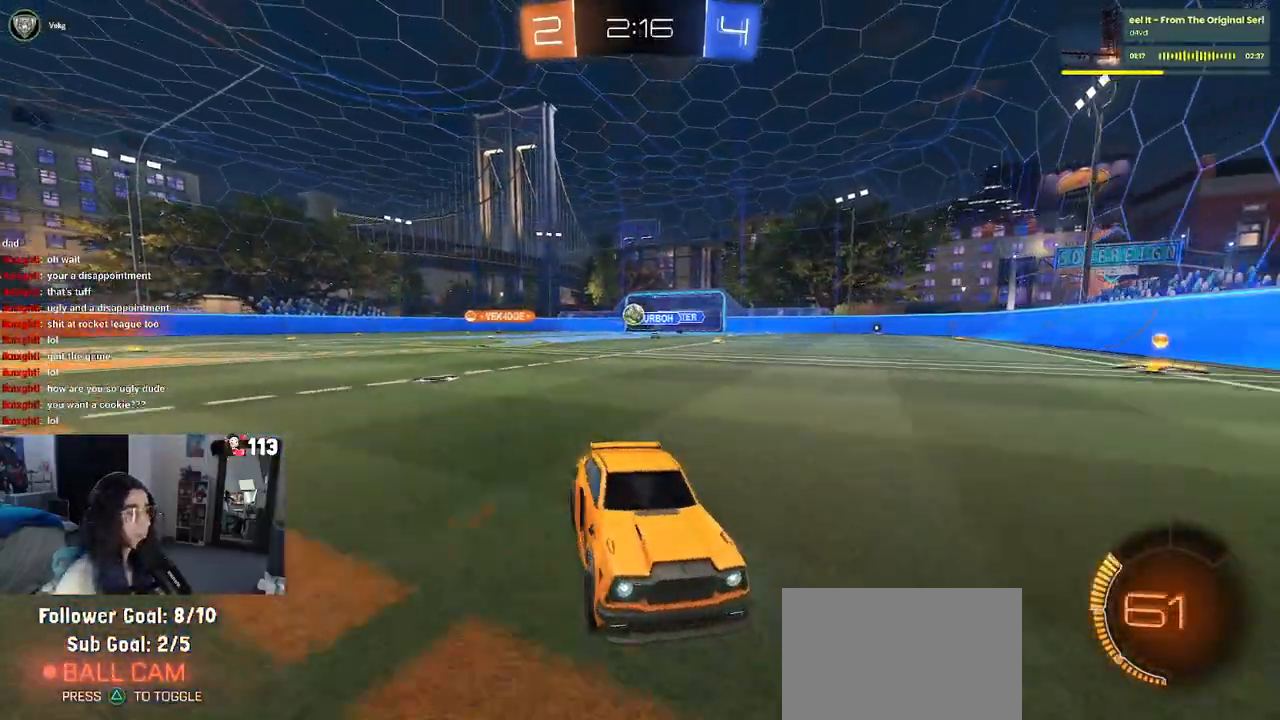
{"buttons": ["R1"], "left_stick": "down-right", "right_stick": "center", "events": [[50, "R1", "down"], [283, "left_stick", "down-right"]]}
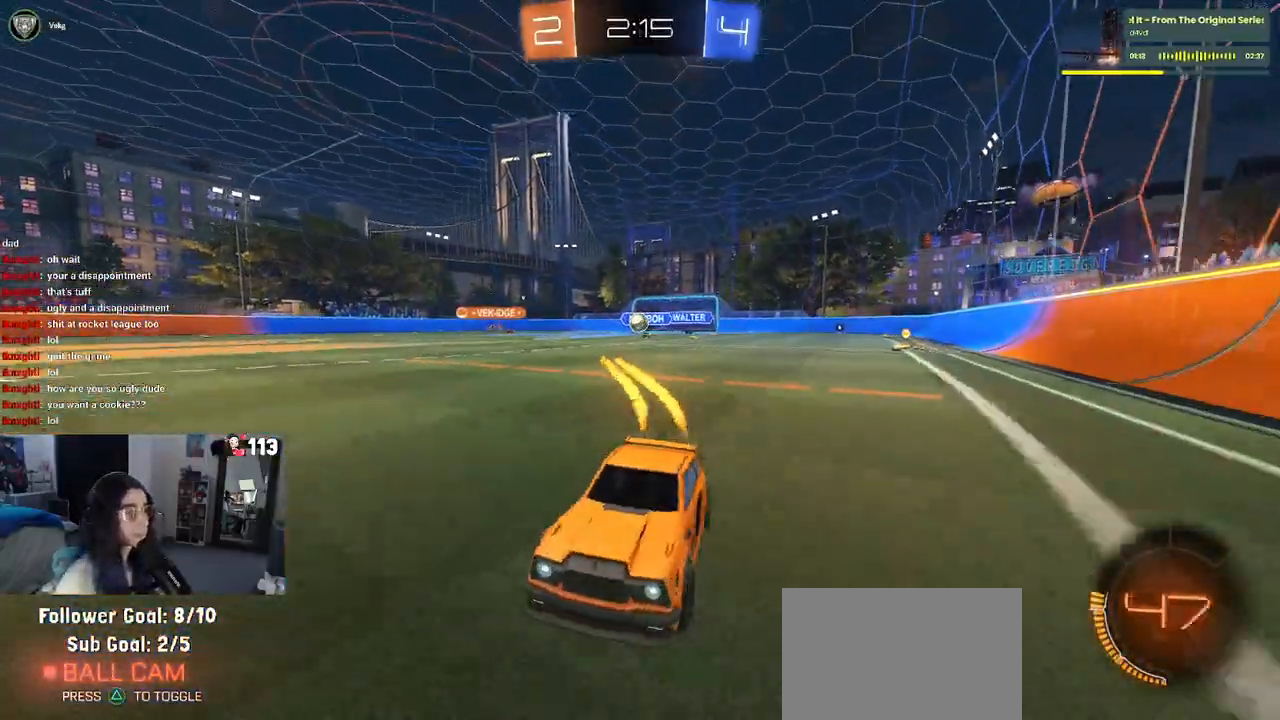
{"buttons": ["SQUARE"], "left_stick": "right", "right_stick": "center", "events": [[117, "R1", "up"], [200, "left_stick", "center"], [350, "left_stick", "right"], [383, "SQUARE", "down"]]}
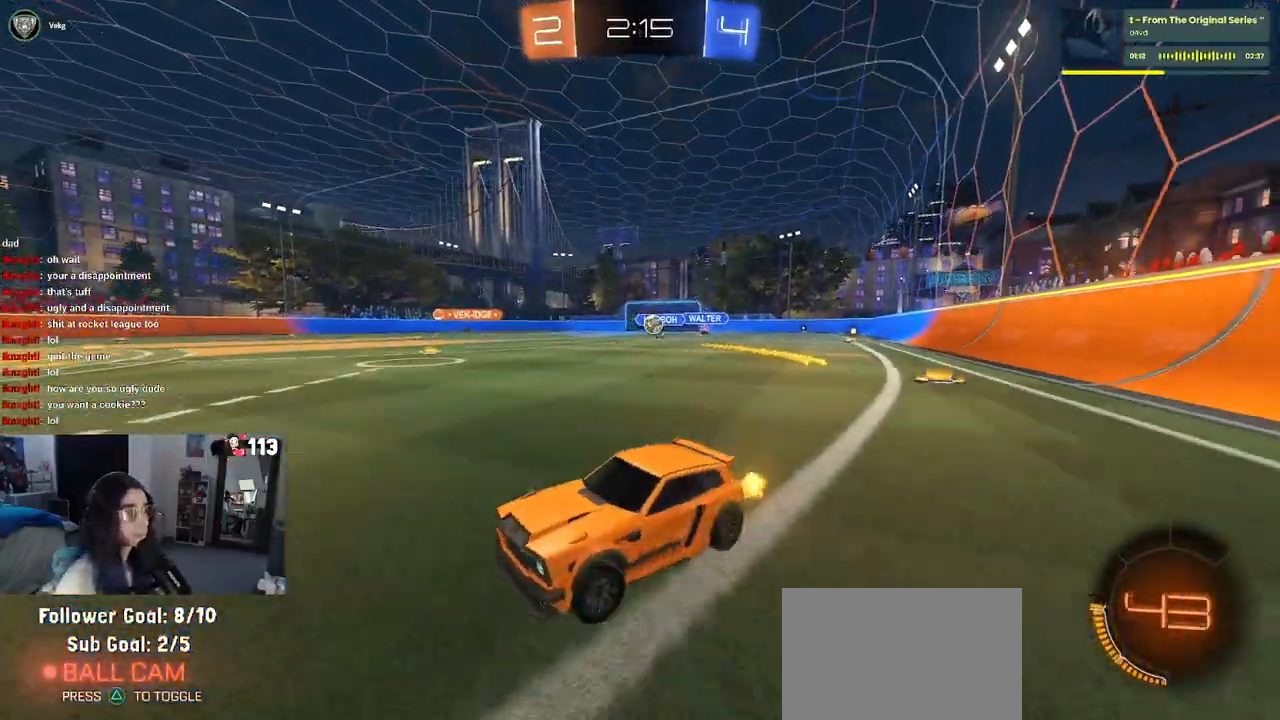
{"buttons": [], "left_stick": "left", "right_stick": "center", "events": [[133, "SQUARE", "up"], [250, "left_stick", "center"], [500, "left_stick", "left"]]}
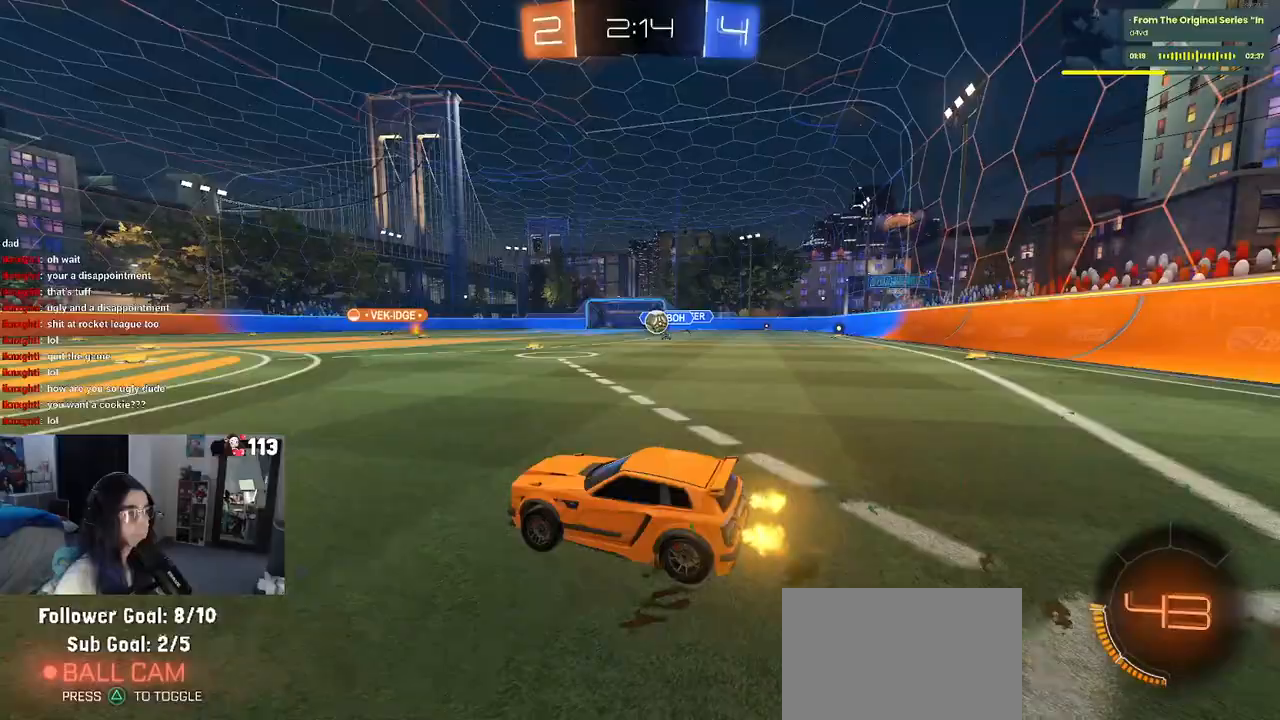
{"buttons": [], "left_stick": "left", "right_stick": "center", "events": []}
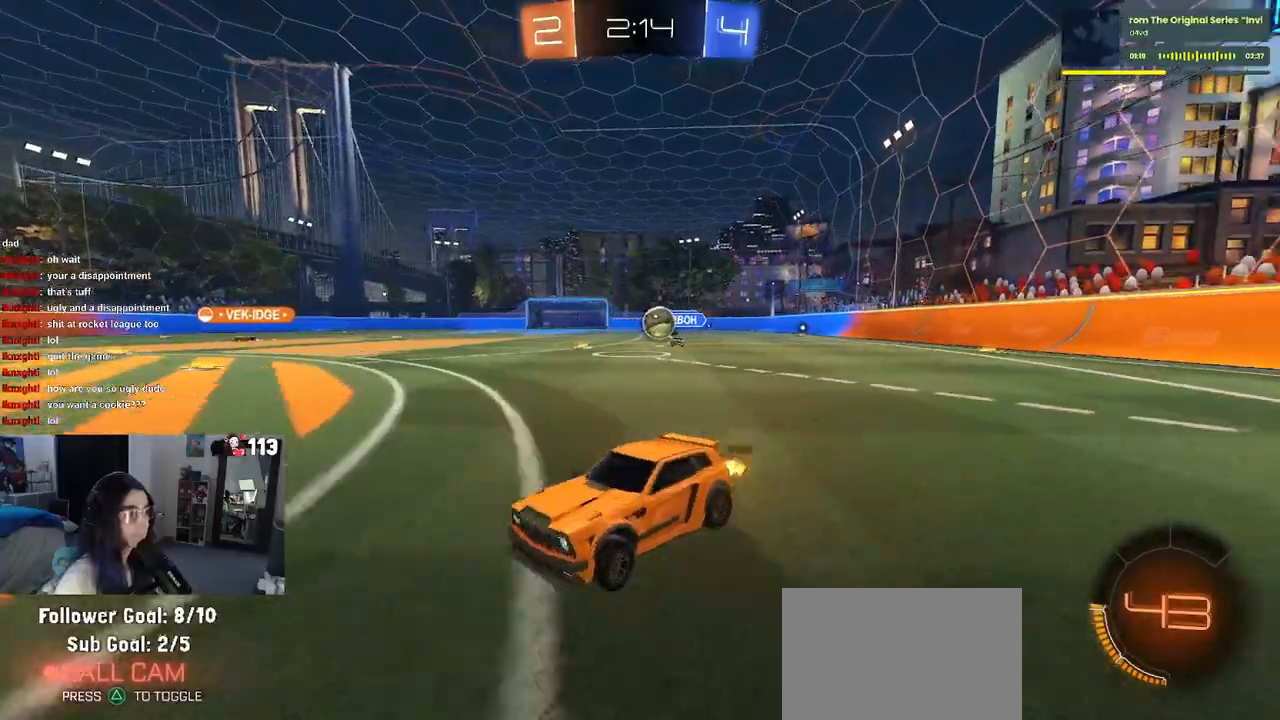
{"buttons": [], "left_stick": "right", "right_stick": "center", "events": [[133, "left_stick", "right"]]}
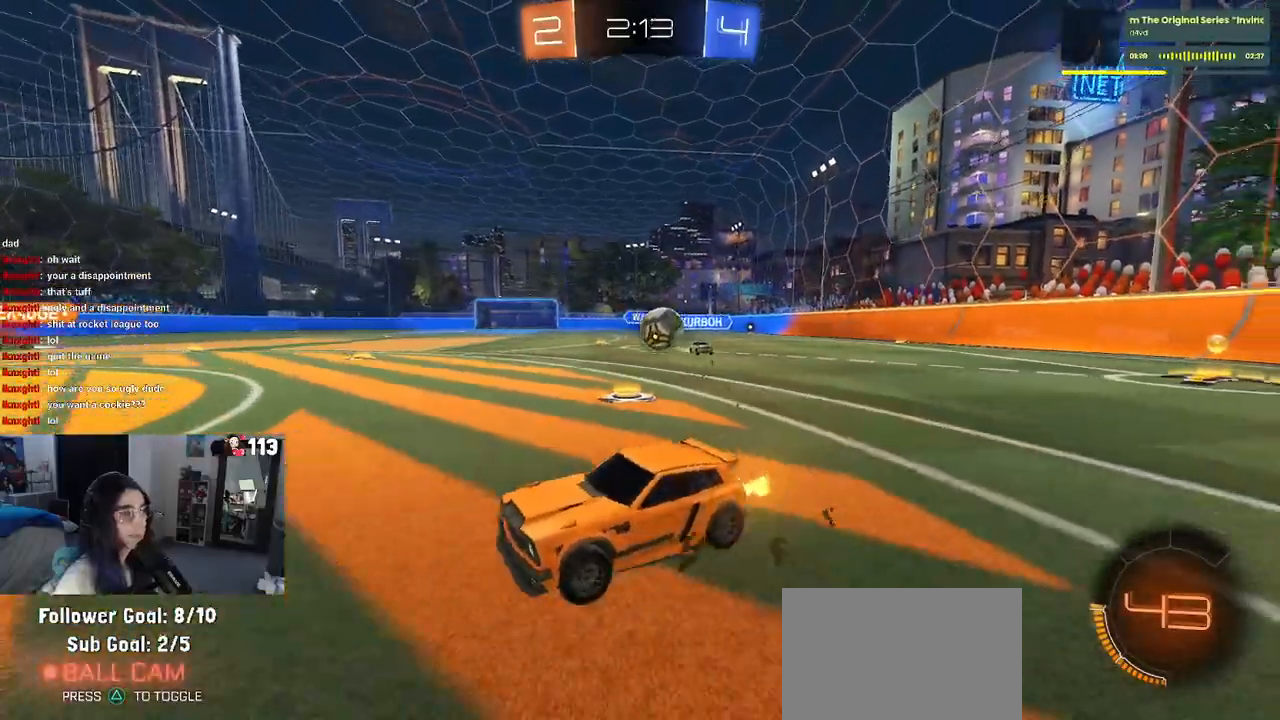
{"buttons": ["CROSS", "L2"], "left_stick": "down-right", "right_stick": "center", "events": [[183, "L2", "down"], [417, "left_stick", "down-right"], [433, "CROSS", "down"]]}
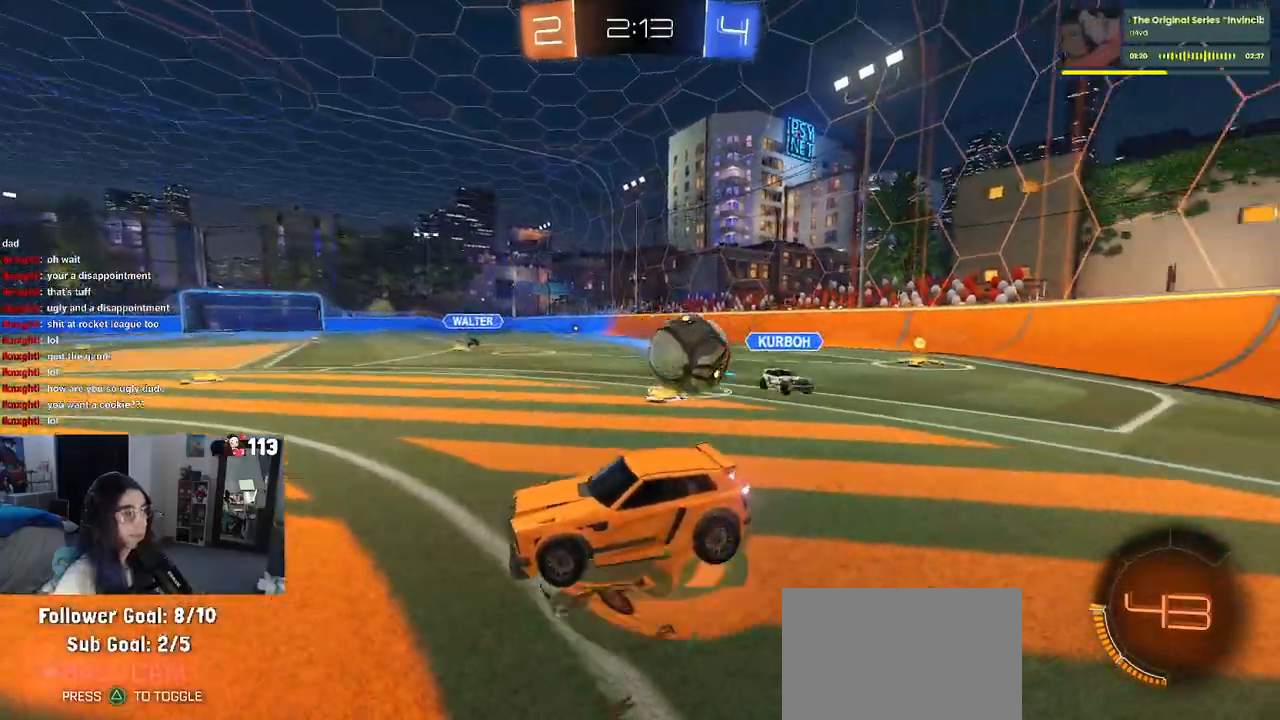
{"buttons": [], "left_stick": "center", "right_stick": "center", "events": [[50, "CROSS", "up"], [233, "CROSS", "down"], [233, "left_stick", "down"], [350, "CROSS", "up"], [350, "left_stick", "center"], [433, "L2", "up"]]}
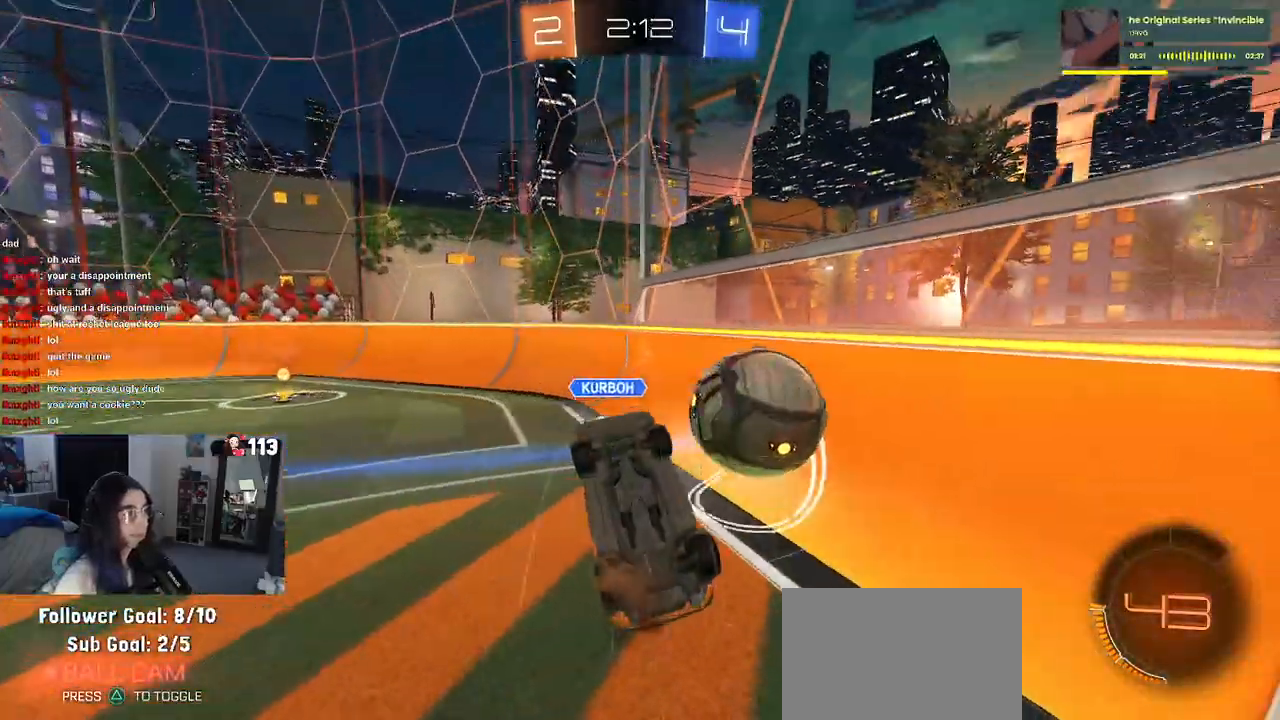
{"buttons": [], "left_stick": "up-right", "right_stick": "center", "events": [[117, "left_stick", "up-right"]]}
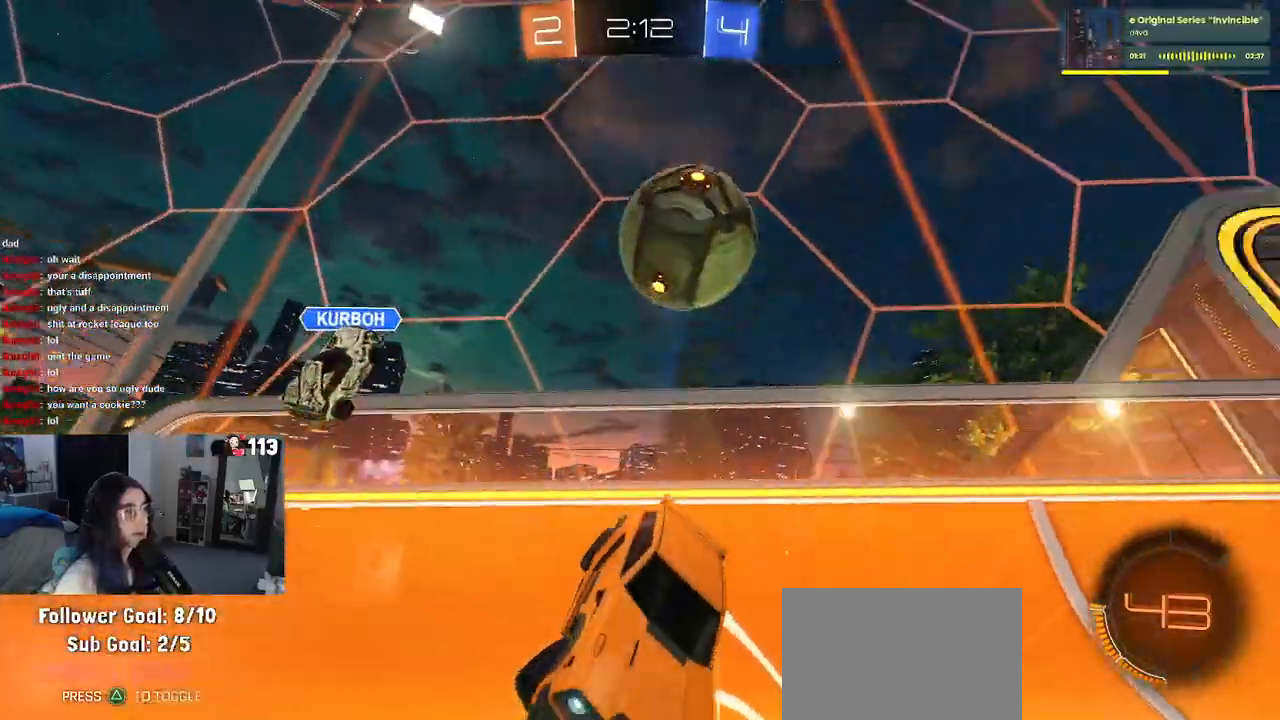
{"buttons": ["L2"], "left_stick": "right", "right_stick": "center", "events": [[300, "left_stick", "center"], [417, "L2", "down"], [417, "left_stick", "right"]]}
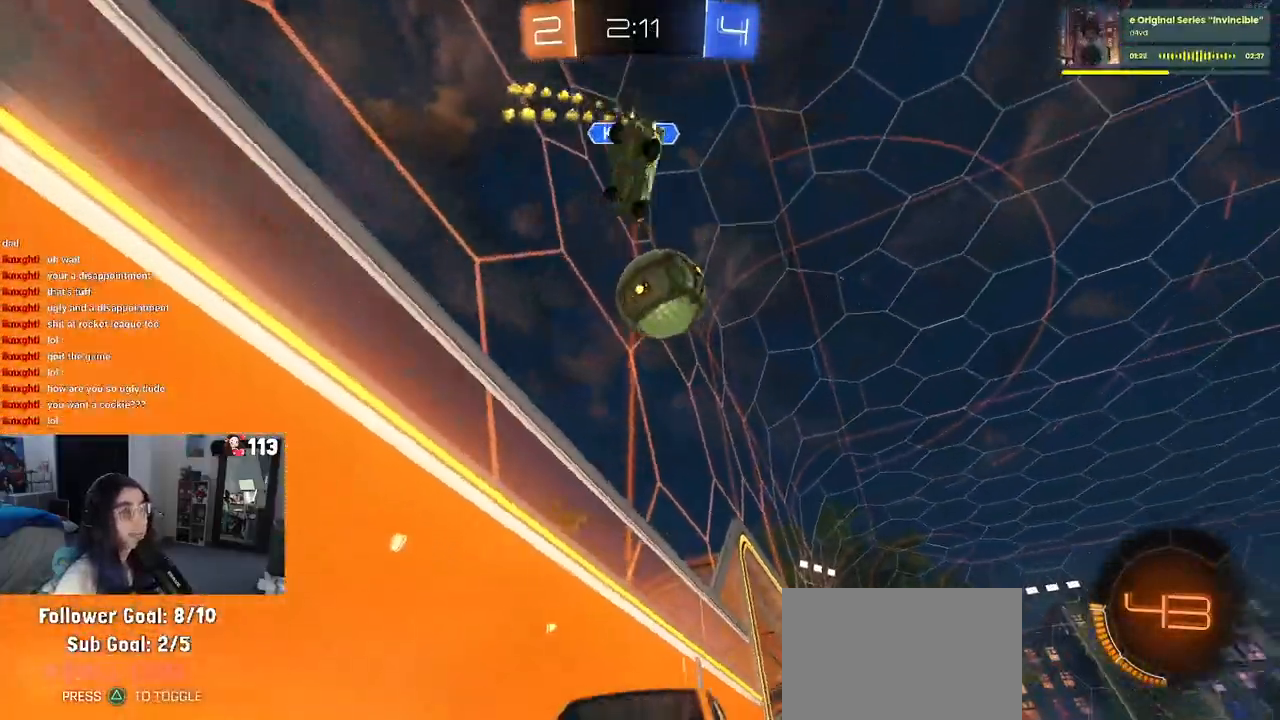
{"buttons": ["L2"], "left_stick": "right", "right_stick": "center", "events": []}
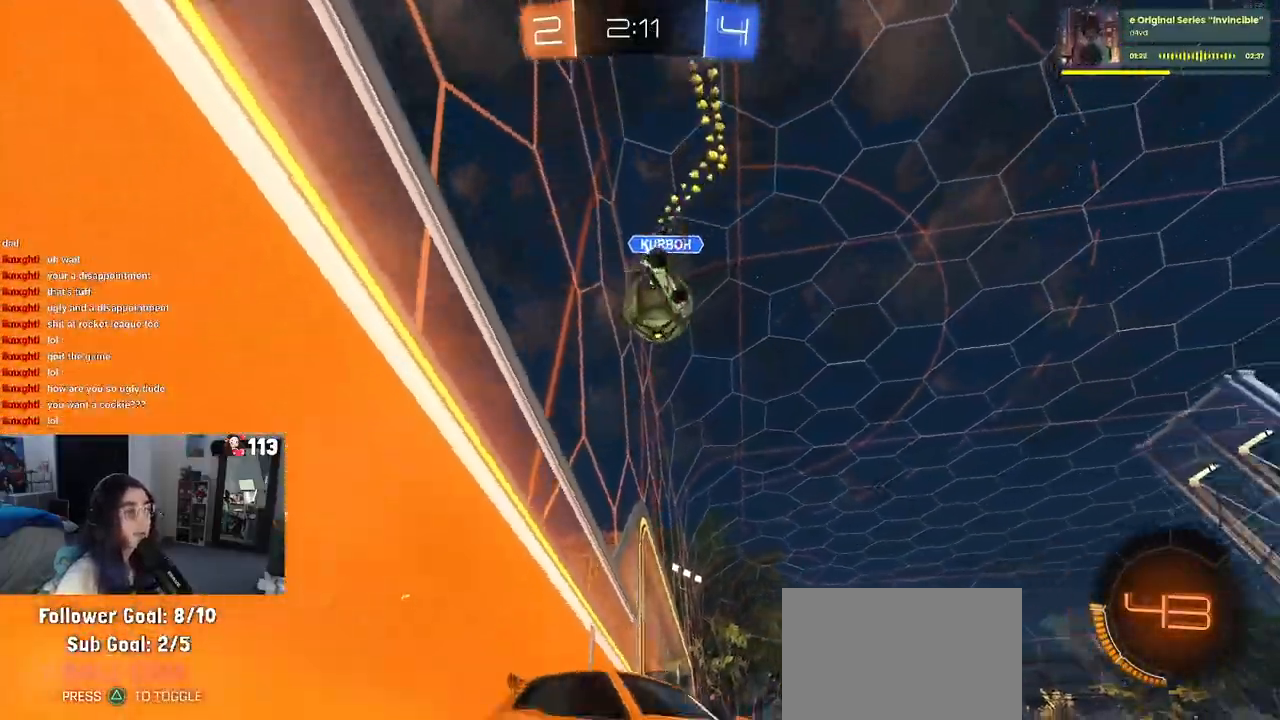
{"buttons": [], "left_stick": "left", "right_stick": "center", "events": [[267, "L2", "up"], [283, "left_stick", "center"], [450, "left_stick", "left"]]}
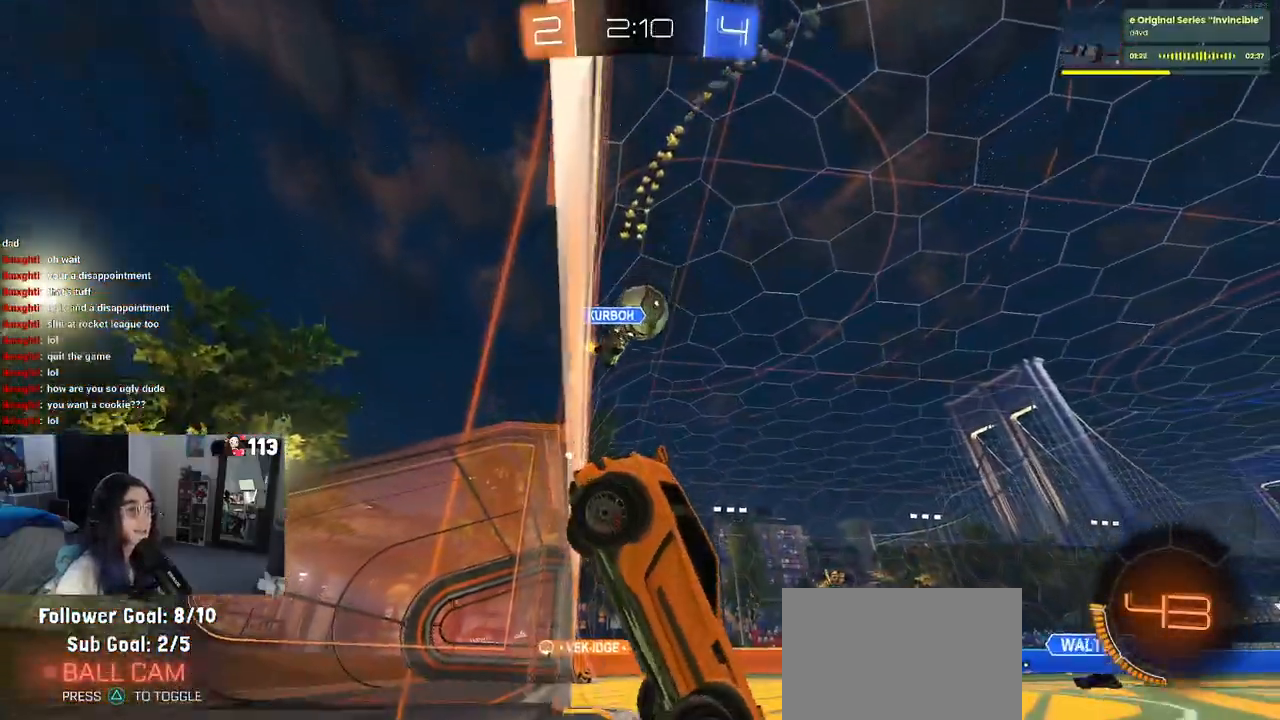
{"buttons": [], "left_stick": "left", "right_stick": "center", "events": []}
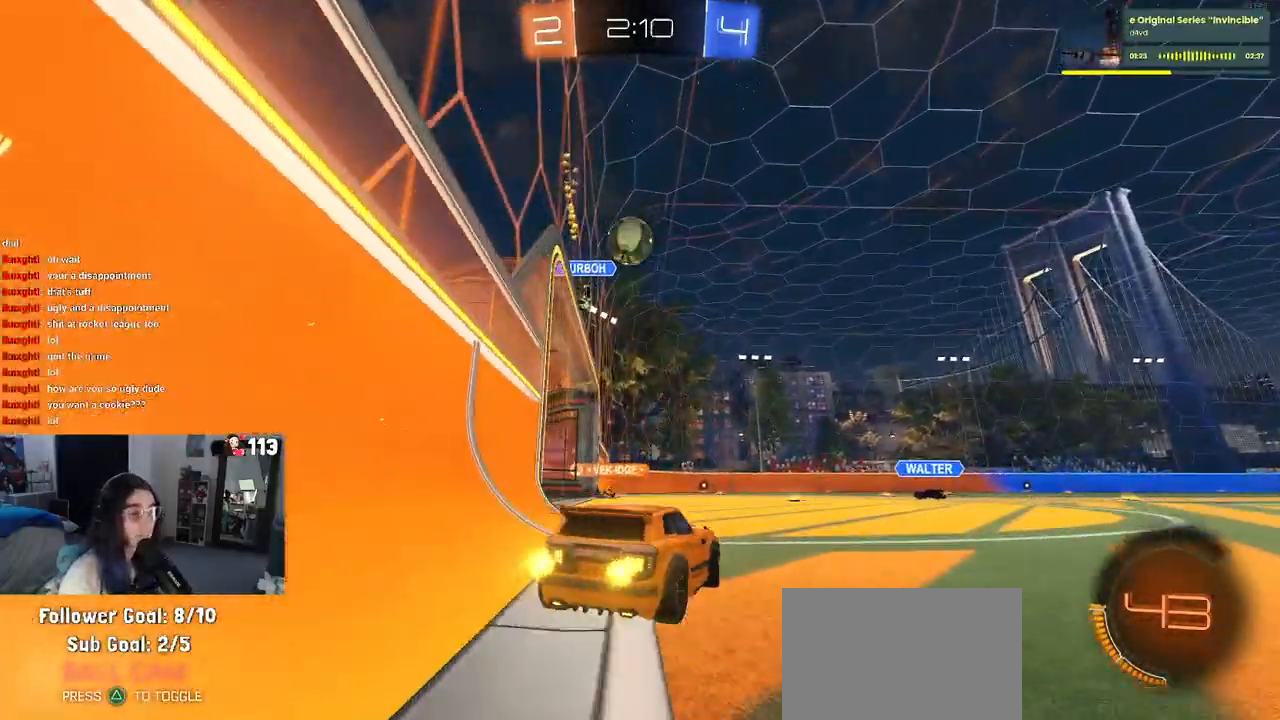
{"buttons": [], "left_stick": "center", "right_stick": "center", "events": [[367, "left_stick", "center"]]}
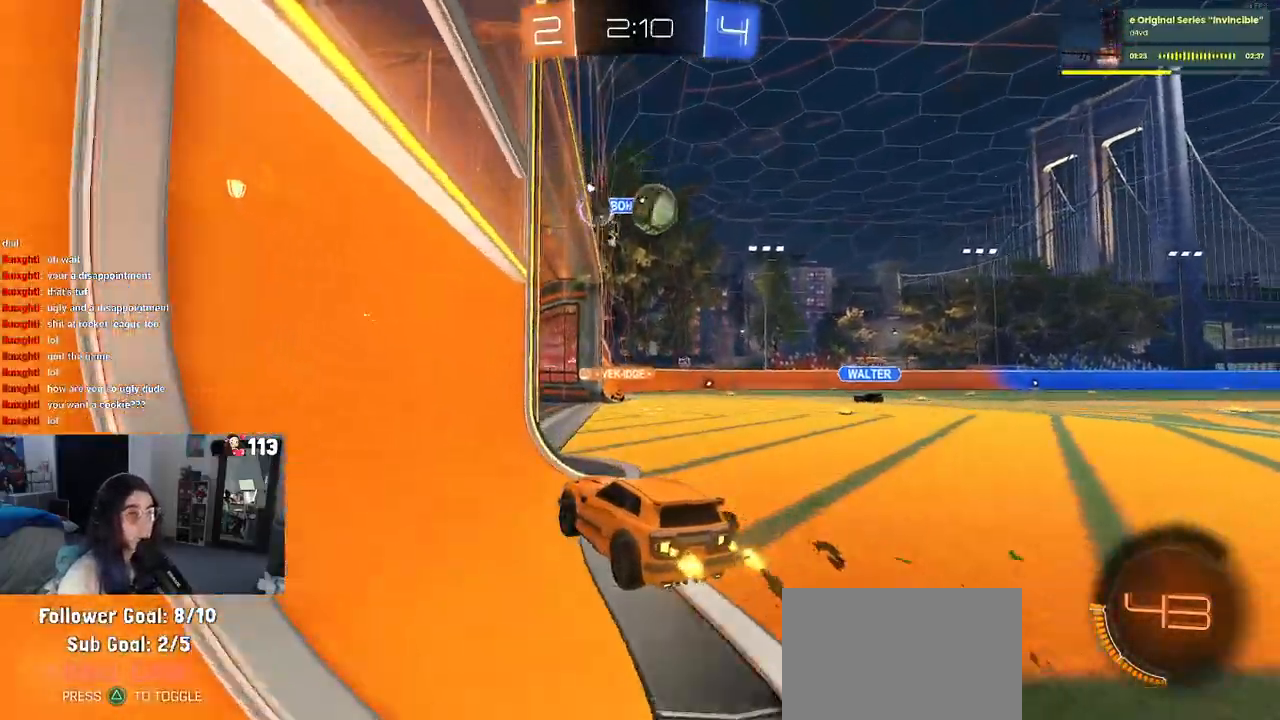
{"buttons": ["SQUARE"], "left_stick": "left", "right_stick": "center", "events": [[233, "left_stick", "right"], [367, "left_stick", "center"], [433, "left_stick", "left"], [467, "SQUARE", "down"]]}
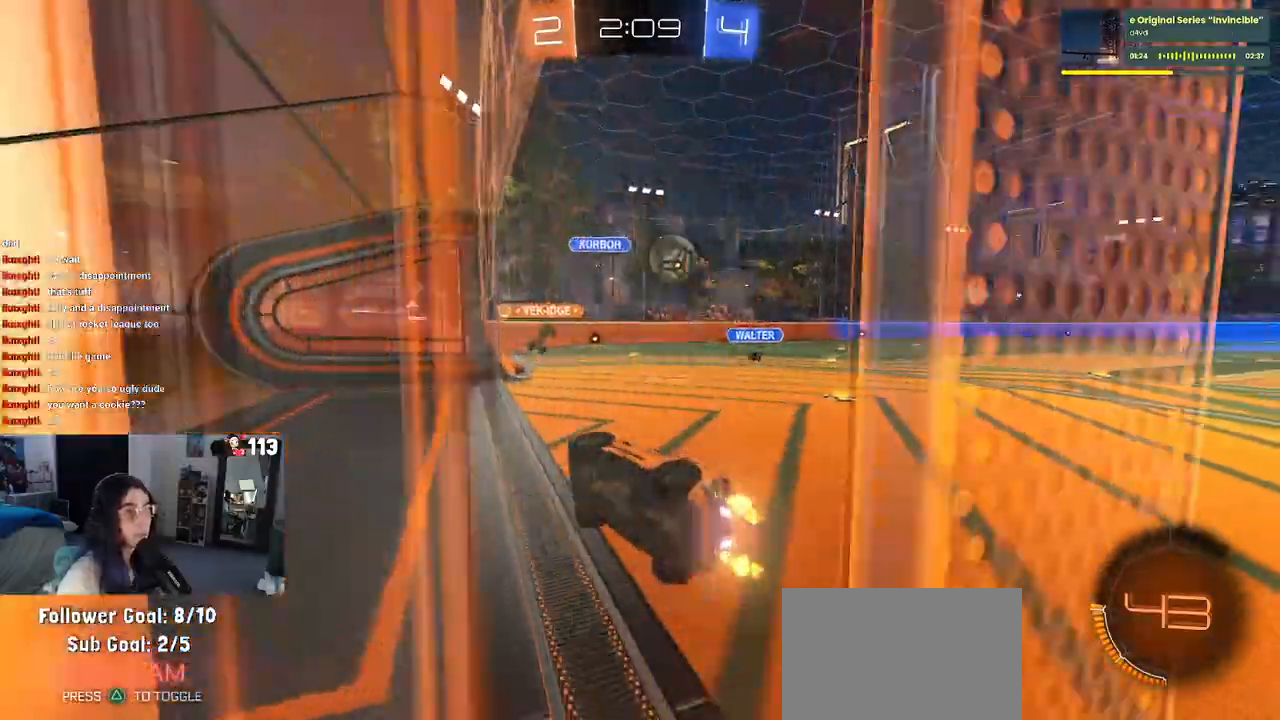
{"buttons": [], "left_stick": "down-right", "right_stick": "center", "events": [[183, "left_stick", "center"], [217, "SQUARE", "up"], [267, "left_stick", "right"], [333, "left_stick", "down-right"]]}
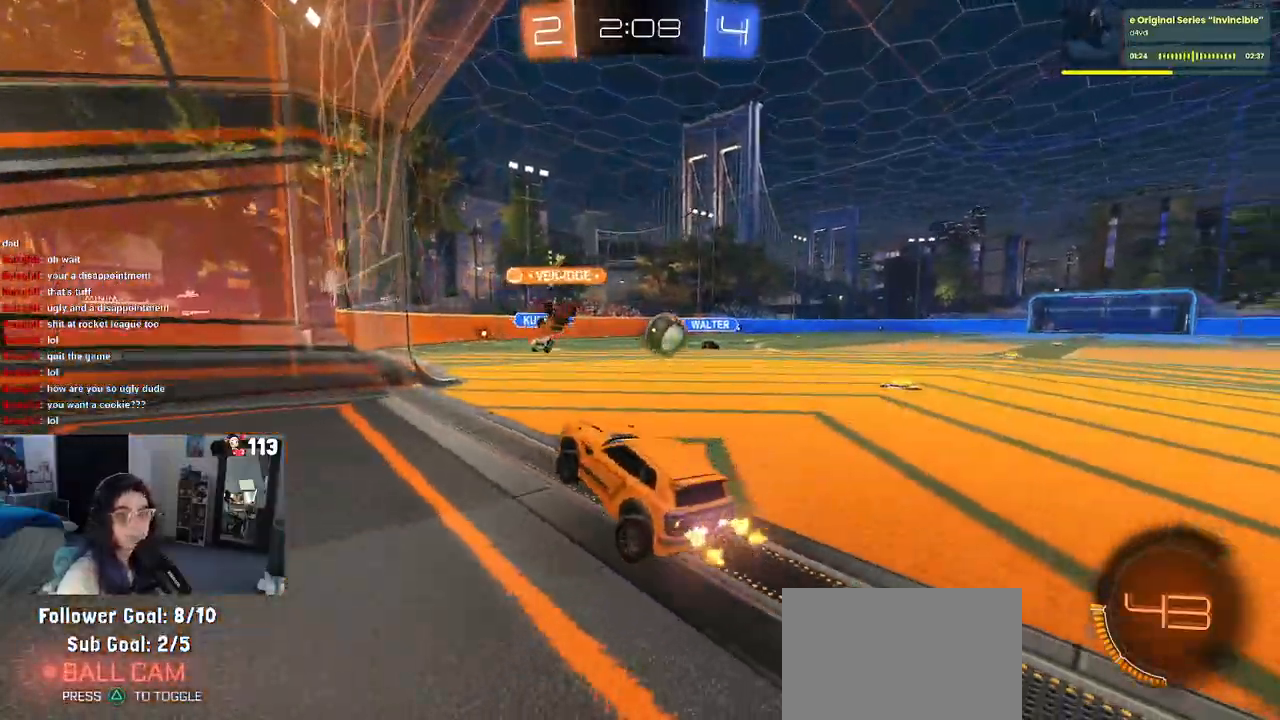
{"buttons": [], "left_stick": "right", "right_stick": "center", "events": [[17, "left_stick", "right"], [133, "left_stick", "center"], [417, "left_stick", "right"]]}
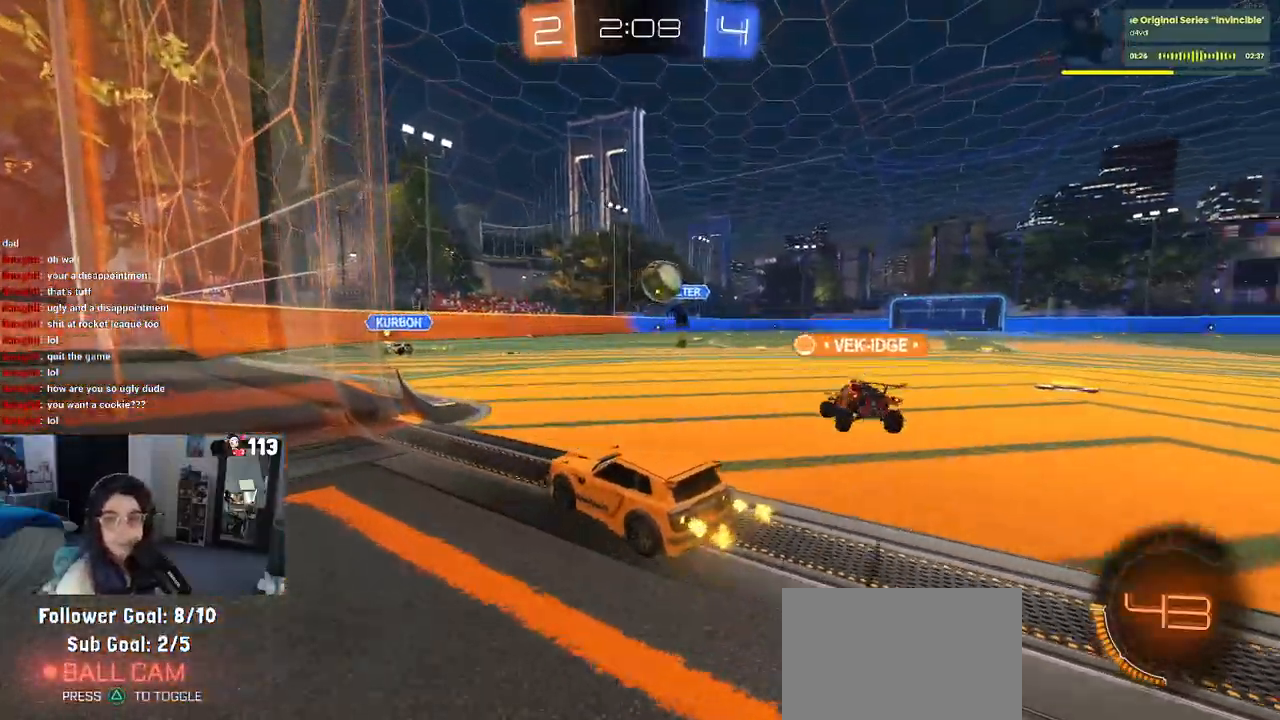
{"buttons": [], "left_stick": "center", "right_stick": "center", "events": [[483, "left_stick", "center"]]}
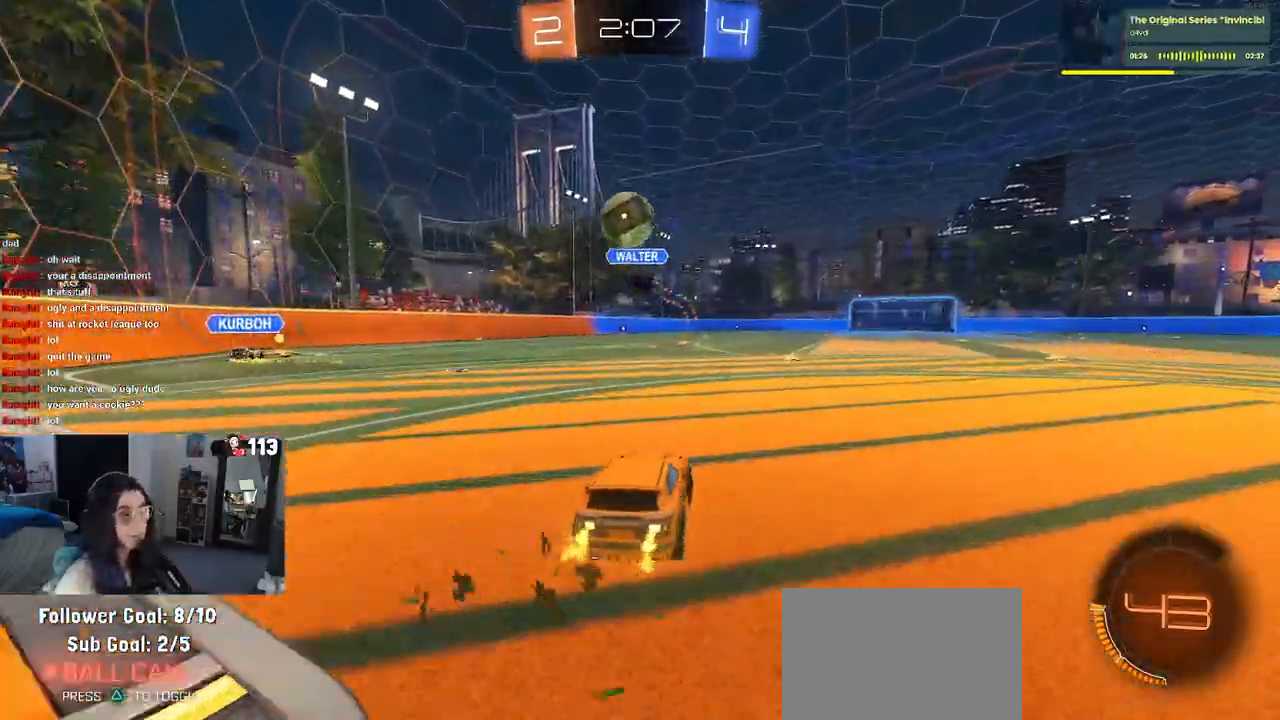
{"buttons": ["L2"], "left_stick": "down-right", "right_stick": "center", "events": [[83, "left_stick", "left"], [167, "L2", "down"], [450, "left_stick", "down"], [500, "left_stick", "down-right"]]}
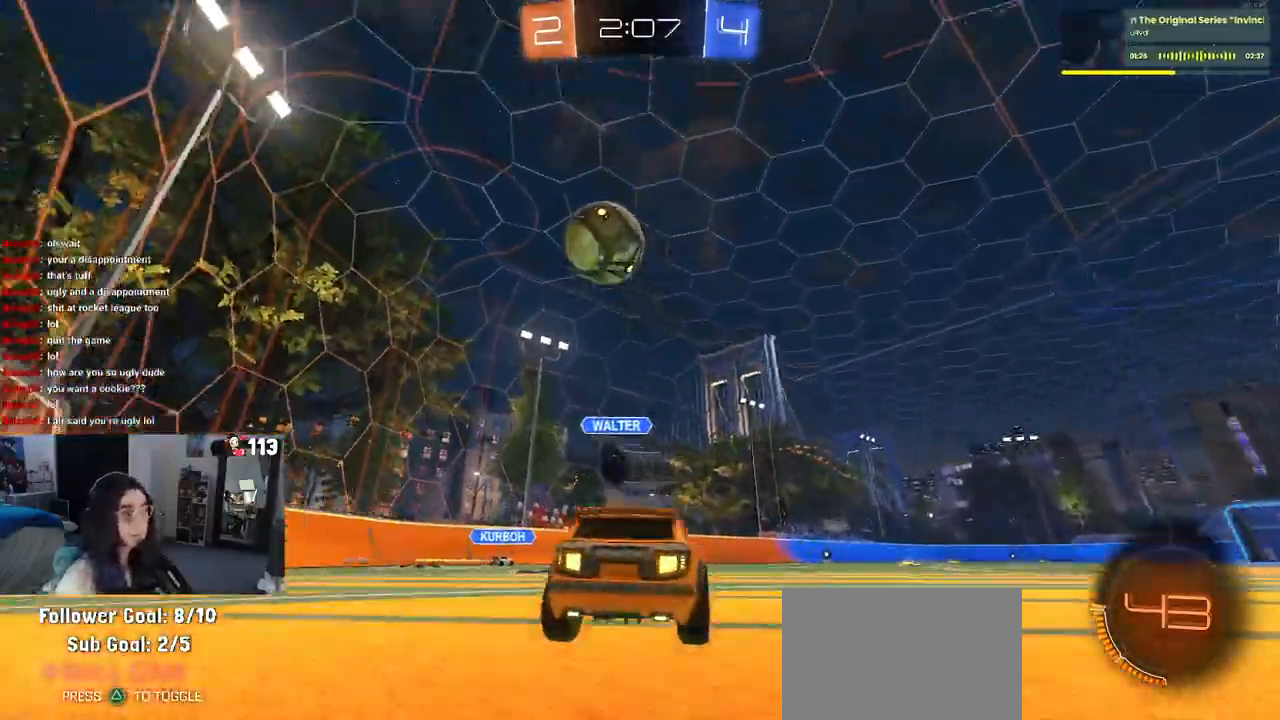
{"buttons": [], "left_stick": "left", "right_stick": "center", "events": [[267, "left_stick", "center"], [300, "L2", "up"], [383, "left_stick", "left"]]}
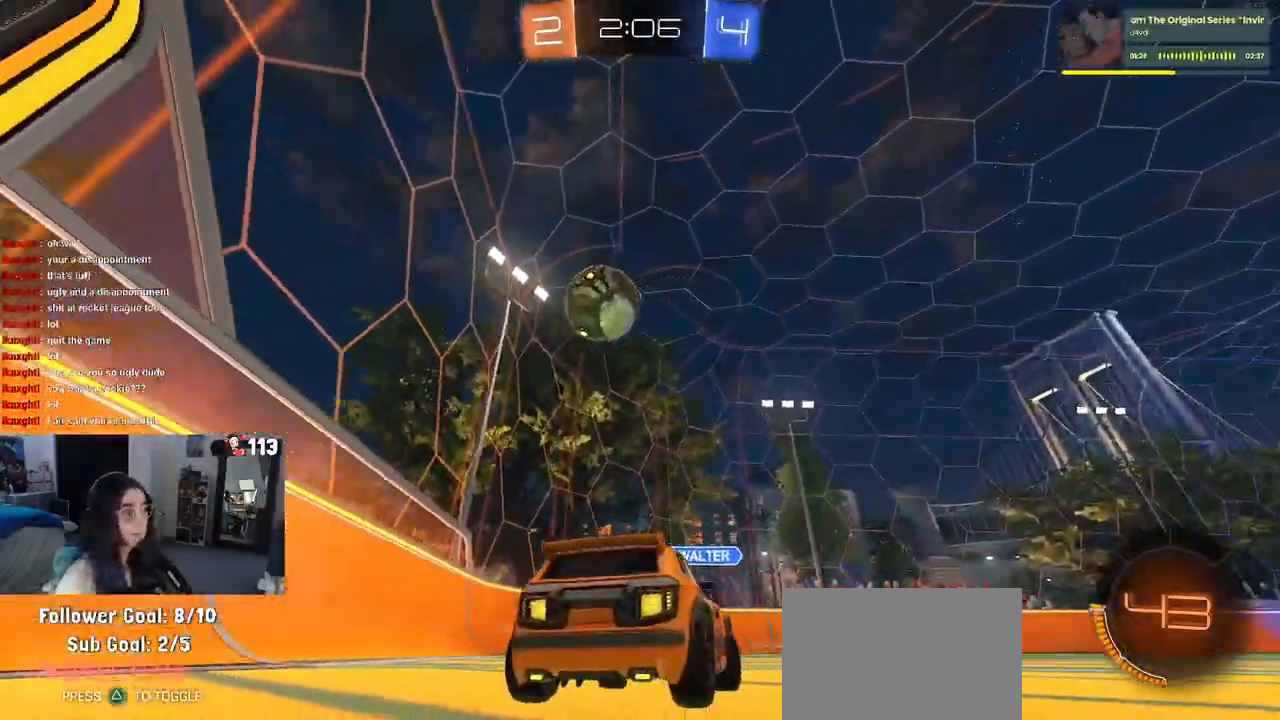
{"buttons": [], "left_stick": "center", "right_stick": "center", "events": [[233, "left_stick", "center"]]}